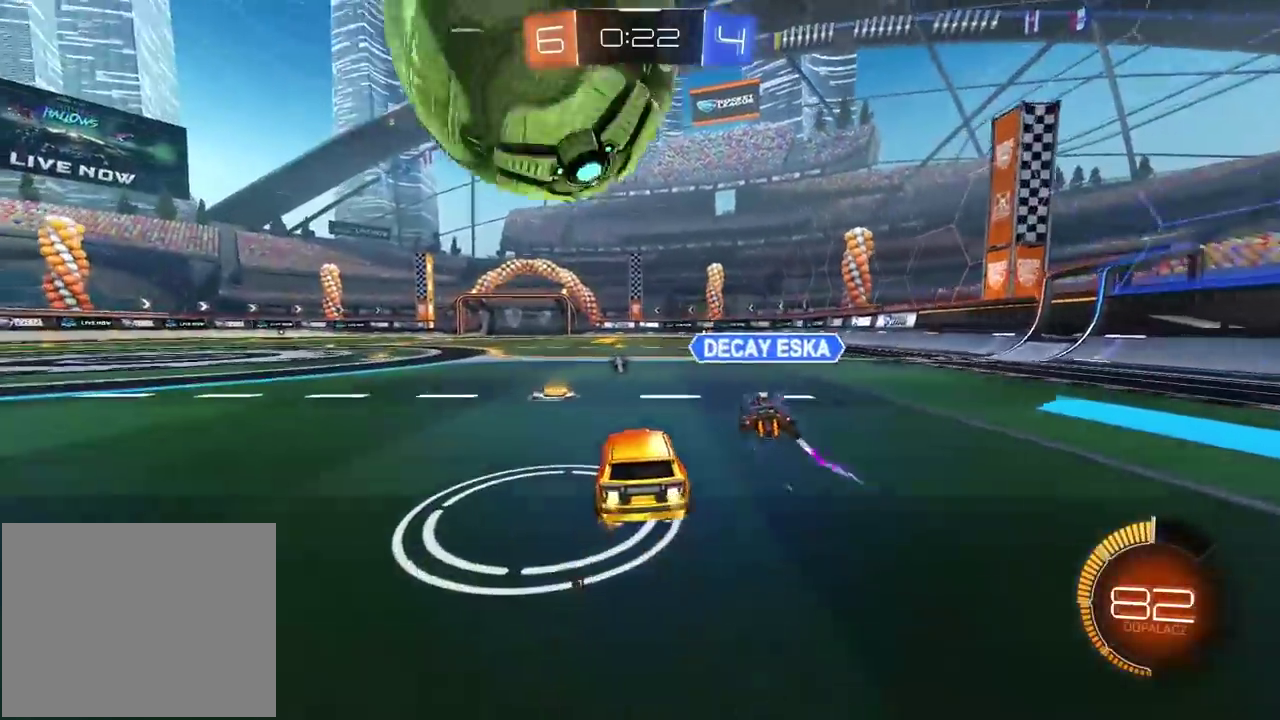
Gameplay with a controller (PlayStation layout); each line is a JSON object with the inputs held at the frame after it. "events" lists button and stick changes between this image and that frame as [ms after this image, input, new state], when the widget could be followed in between.
{"buttons": ["L2"], "left_stick": "left", "right_stick": "center"}
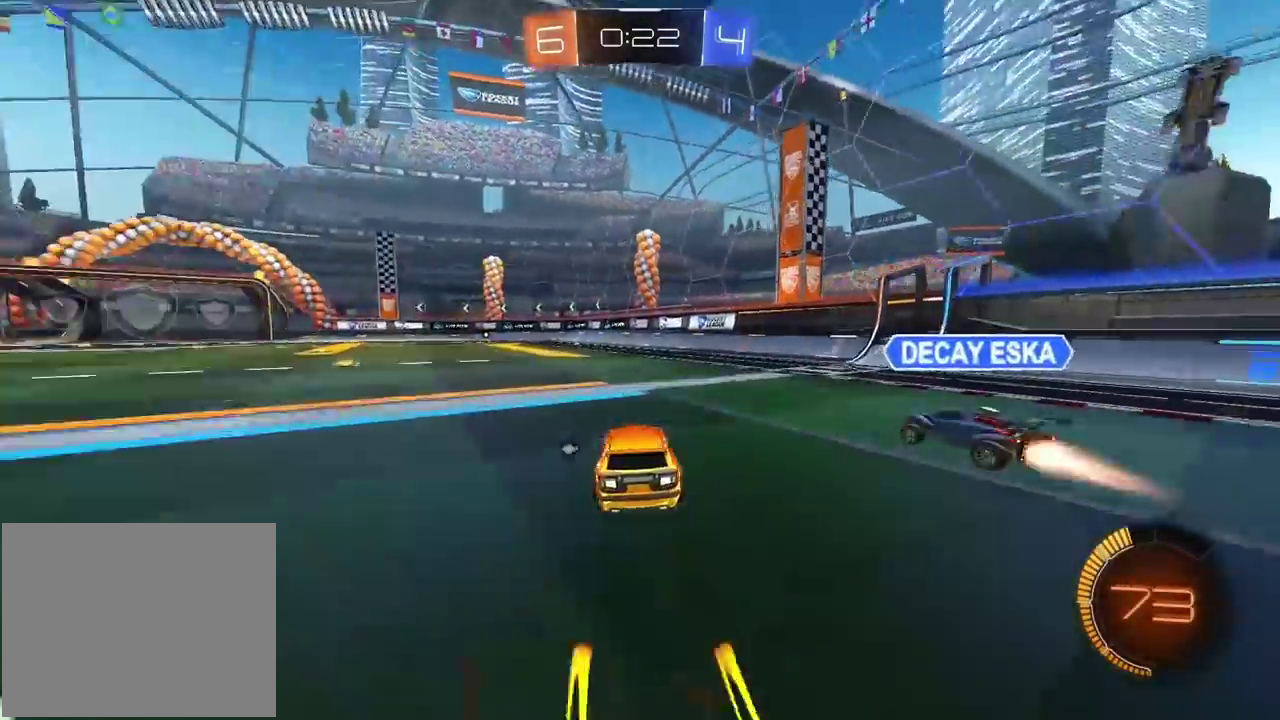
{"buttons": ["CIRCLE", "R2"], "left_stick": "center", "right_stick": "center", "events": [[217, "L2", "up"], [250, "CIRCLE", "down"], [250, "R2", "down"], [467, "left_stick", "center"]]}
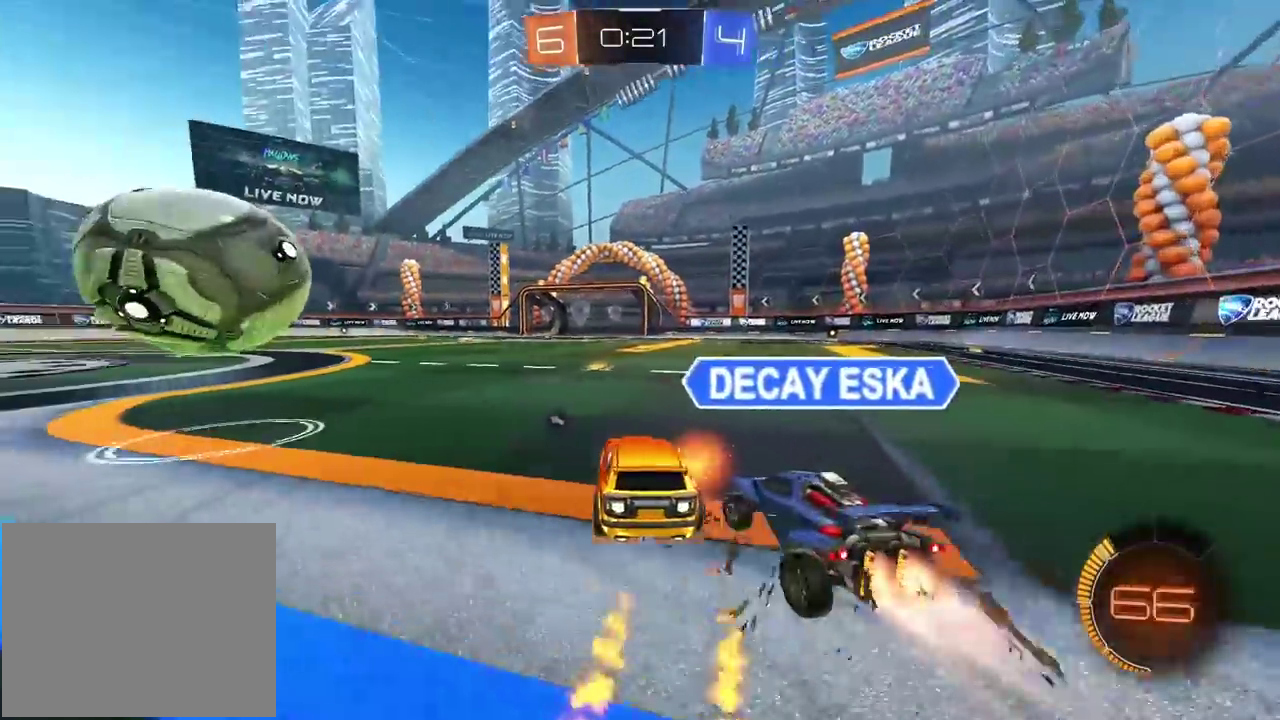
{"buttons": ["CROSS", "CIRCLE", "R2"], "left_stick": "left", "right_stick": "center", "events": [[150, "CIRCLE", "up"], [233, "CIRCLE", "down"], [433, "left_stick", "left"], [450, "CROSS", "down"]]}
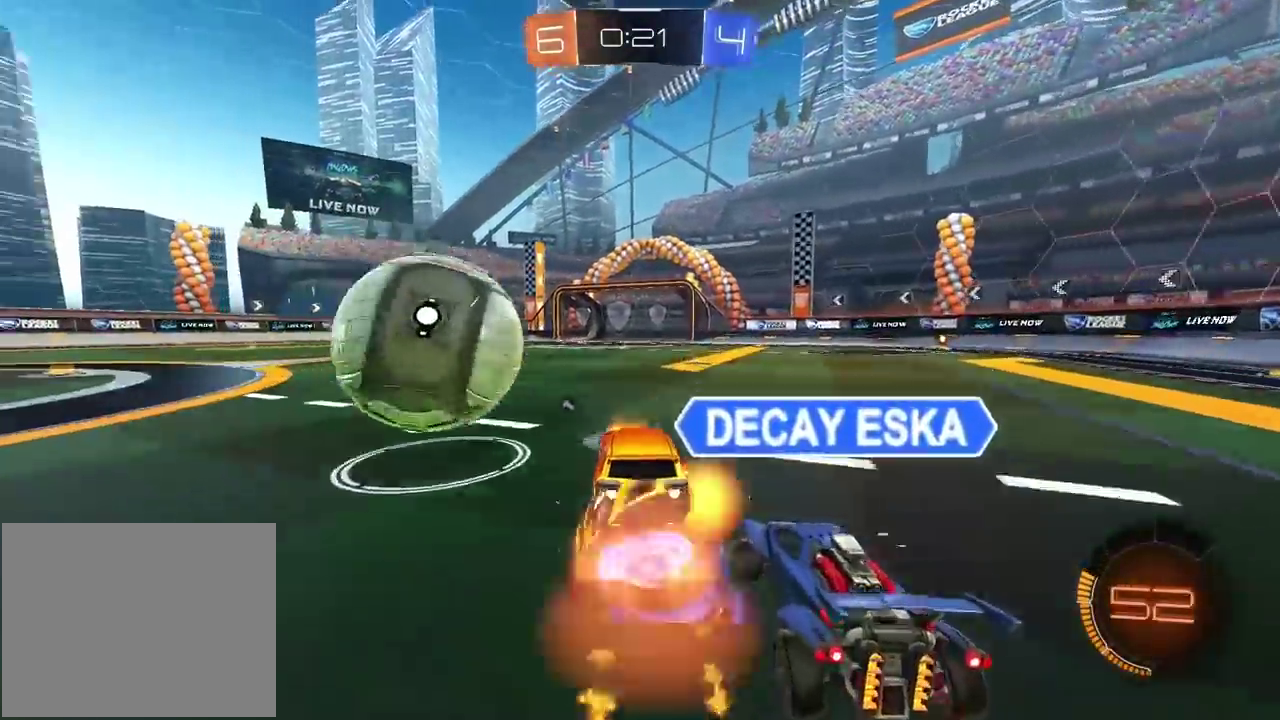
{"buttons": [], "left_stick": "left", "right_stick": "center", "events": [[33, "CIRCLE", "up"], [33, "CROSS", "up"], [33, "L3", "down"], [33, "left_stick", "center"], [83, "CIRCLE", "down"], [100, "CROSS", "down"], [217, "L3", "up"], [217, "left_stick", "left"], [300, "left_stick", "center"], [317, "CROSS", "up"], [333, "CIRCLE", "up"], [383, "R2", "up"], [417, "left_stick", "left"]]}
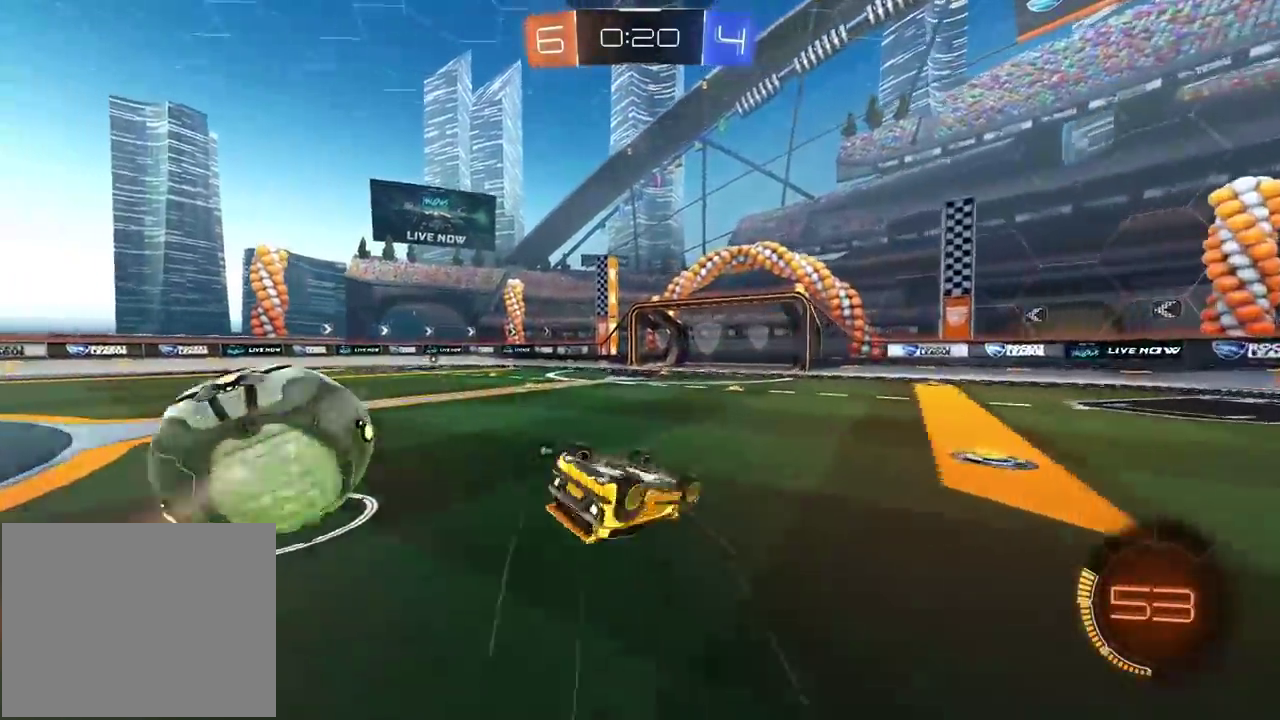
{"buttons": ["CIRCLE", "R2"], "left_stick": "center", "right_stick": "center", "events": [[33, "TRIANGLE", "down"], [100, "R2", "down"], [117, "TRIANGLE", "up"], [400, "left_stick", "center"], [433, "CIRCLE", "down"]]}
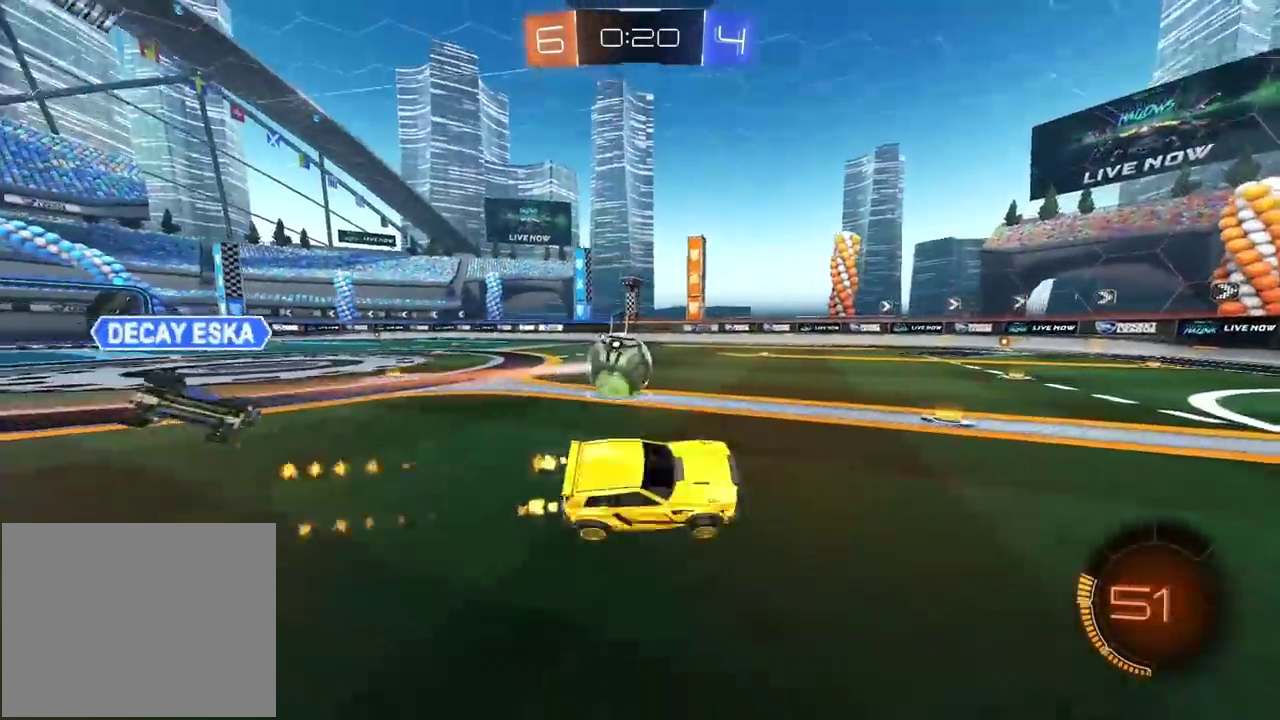
{"buttons": ["R2"], "left_stick": "left", "right_stick": "center", "events": [[100, "left_stick", "left"], [417, "CIRCLE", "up"]]}
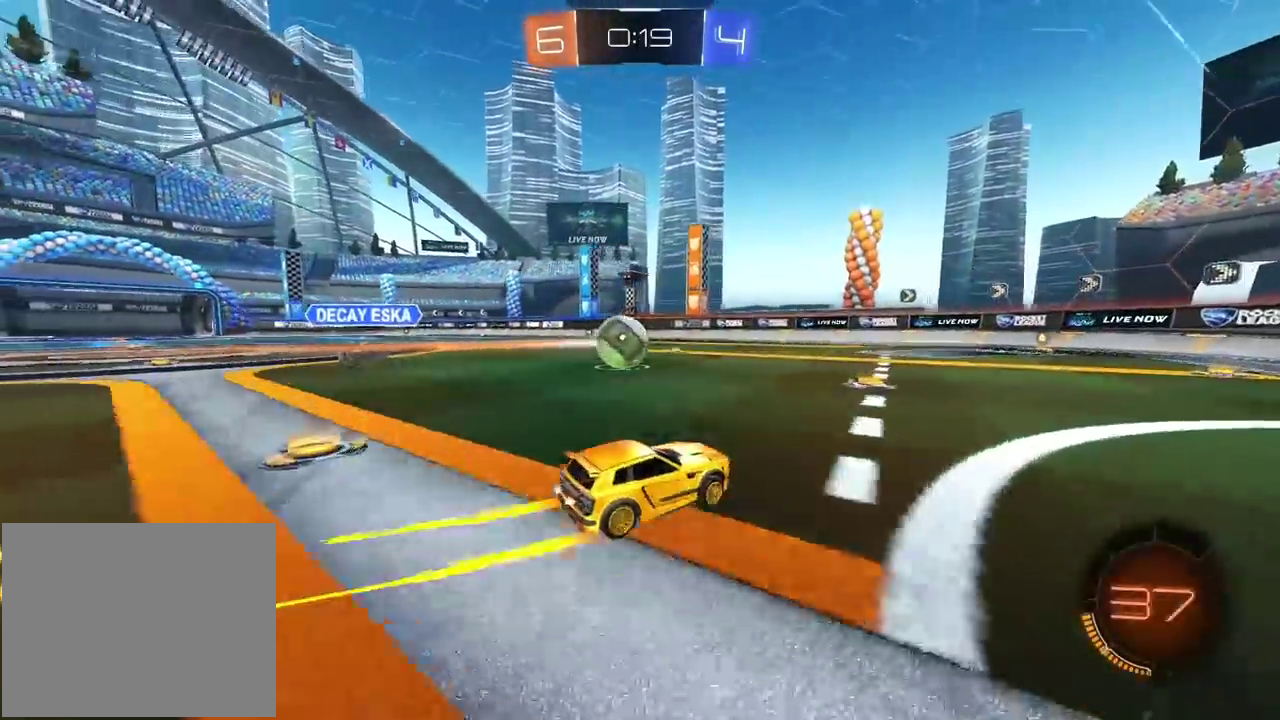
{"buttons": ["R2"], "left_stick": "center", "right_stick": "center", "events": [[167, "left_stick", "center"], [200, "CIRCLE", "down"], [233, "left_stick", "right"], [350, "left_stick", "center"], [383, "CIRCLE", "up"]]}
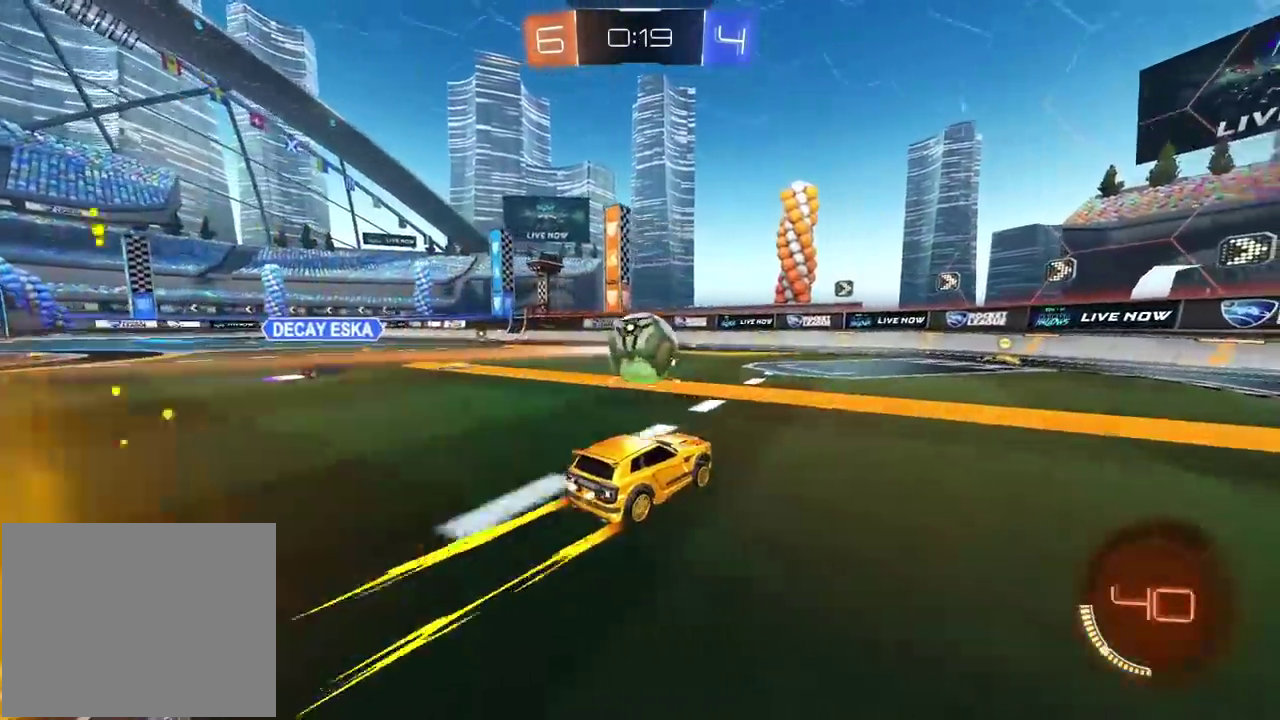
{"buttons": ["R2"], "left_stick": "center", "right_stick": "center", "events": [[117, "left_stick", "right"], [167, "left_stick", "center"]]}
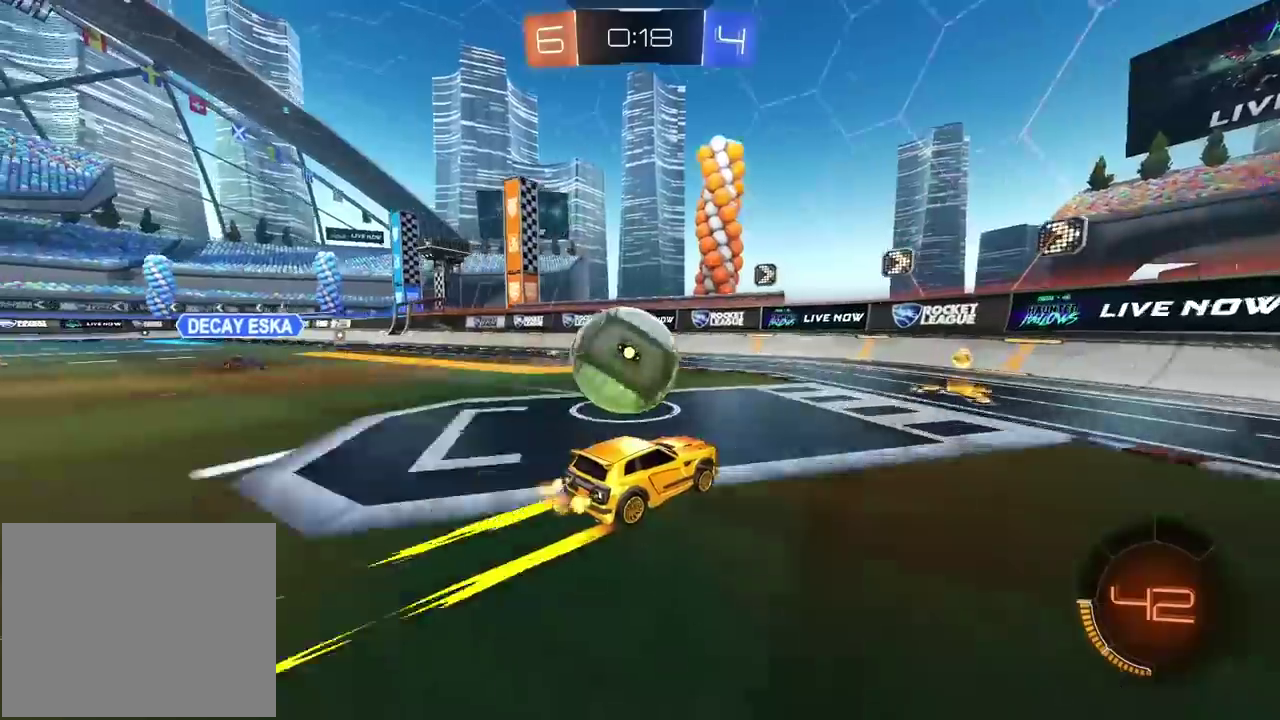
{"buttons": ["R2"], "left_stick": "left", "right_stick": "center", "events": [[33, "R2", "up"], [300, "L2", "down"], [350, "L2", "up"], [350, "left_stick", "left"], [467, "R2", "down"]]}
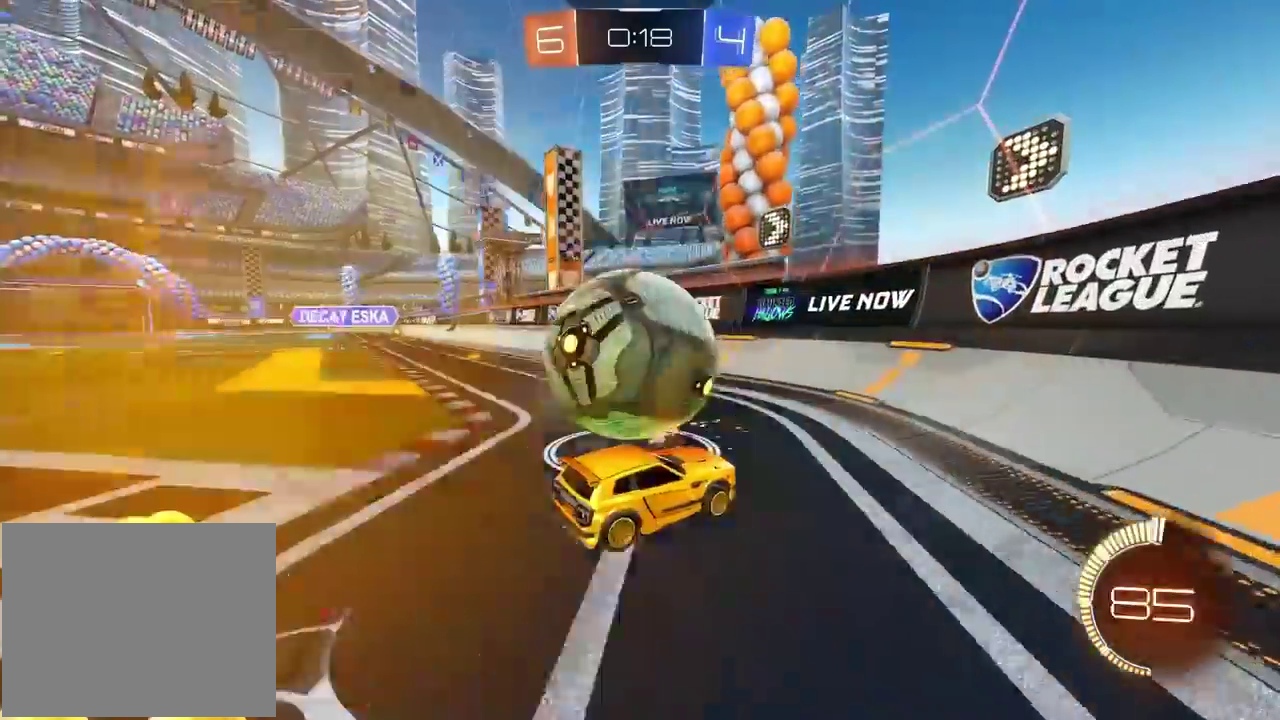
{"buttons": ["CIRCLE", "R2"], "left_stick": "center", "right_stick": "center", "events": [[67, "left_stick", "center"], [100, "CIRCLE", "down"]]}
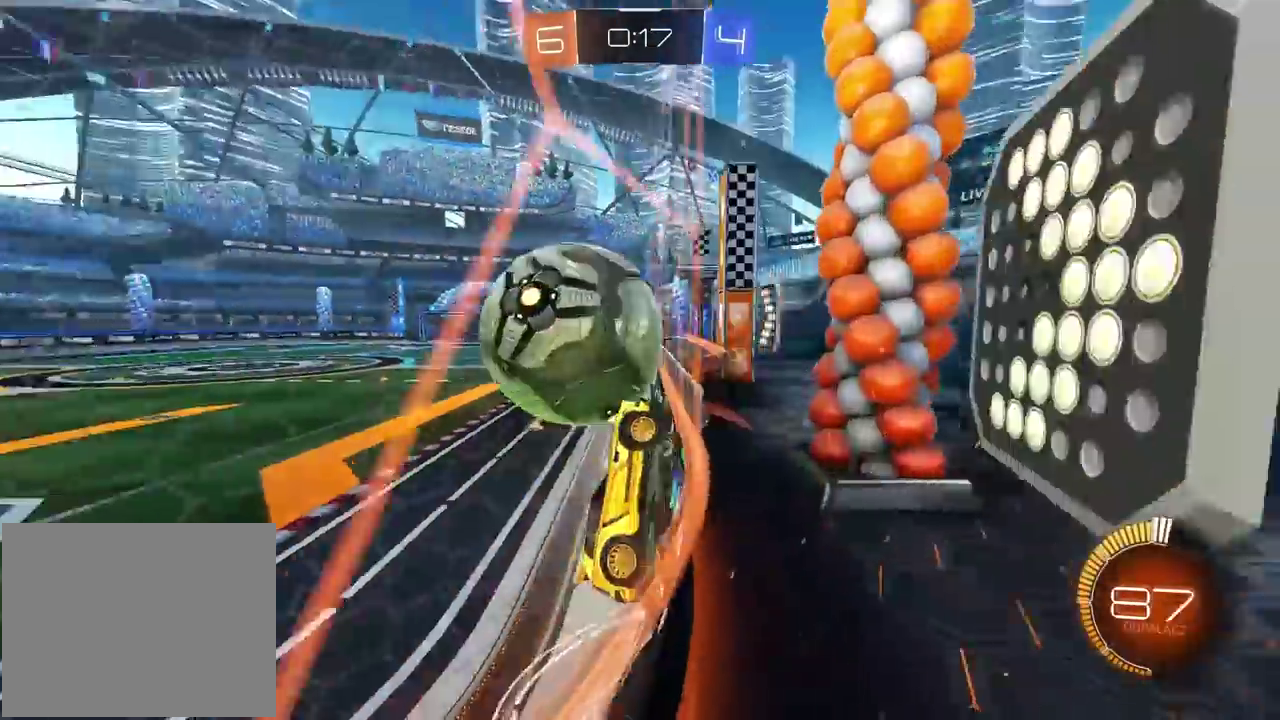
{"buttons": ["R2"], "left_stick": "center", "right_stick": "center", "events": [[17, "CIRCLE", "up"], [200, "left_stick", "left"], [250, "R2", "up"], [300, "R2", "down"], [300, "left_stick", "center"]]}
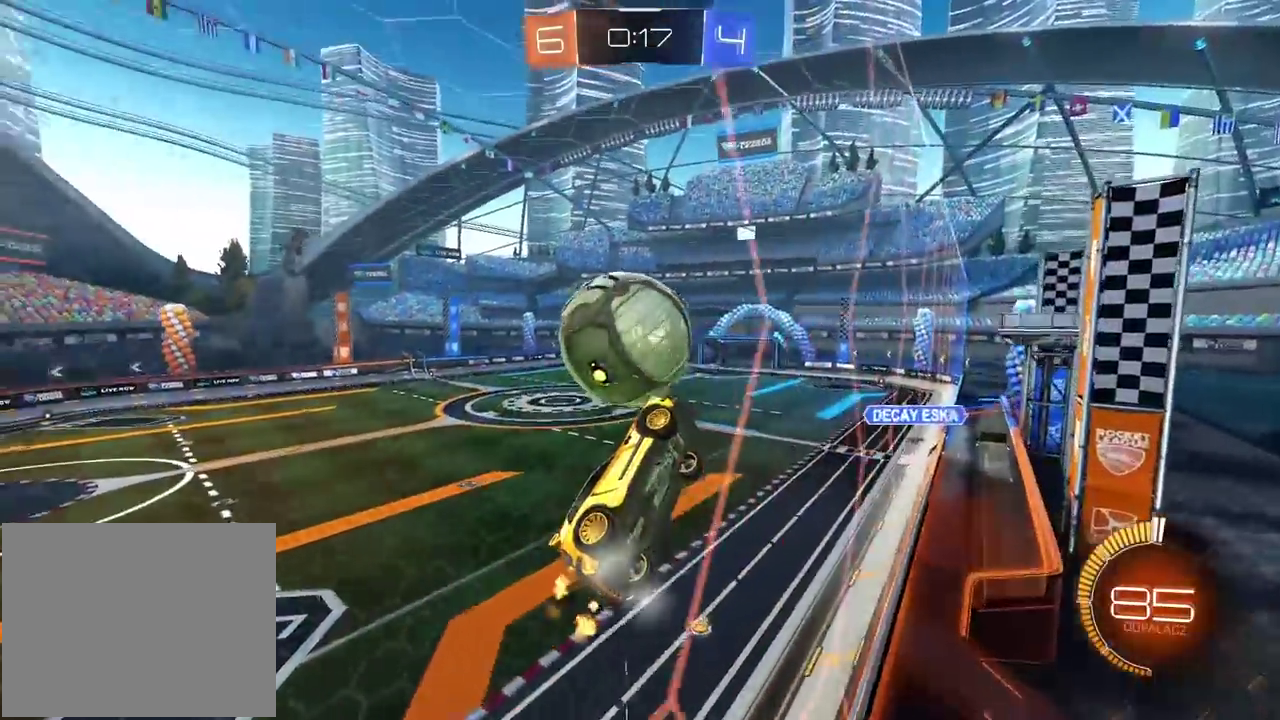
{"buttons": ["L2", "R2"], "left_stick": "center", "right_stick": "center", "events": [[500, "L2", "down"]]}
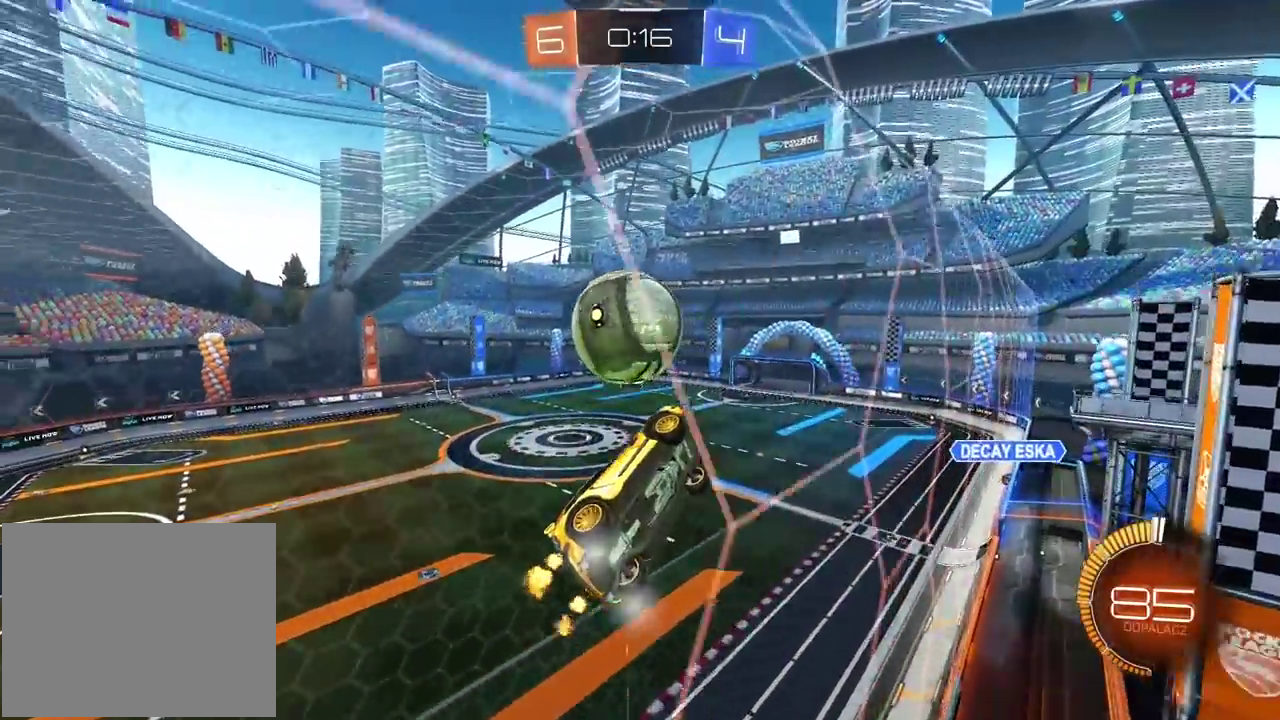
{"buttons": ["L2", "R2"], "left_stick": "center", "right_stick": "center", "events": [[150, "left_stick", "left"], [167, "L2", "up"], [267, "left_stick", "center"], [450, "L2", "down"]]}
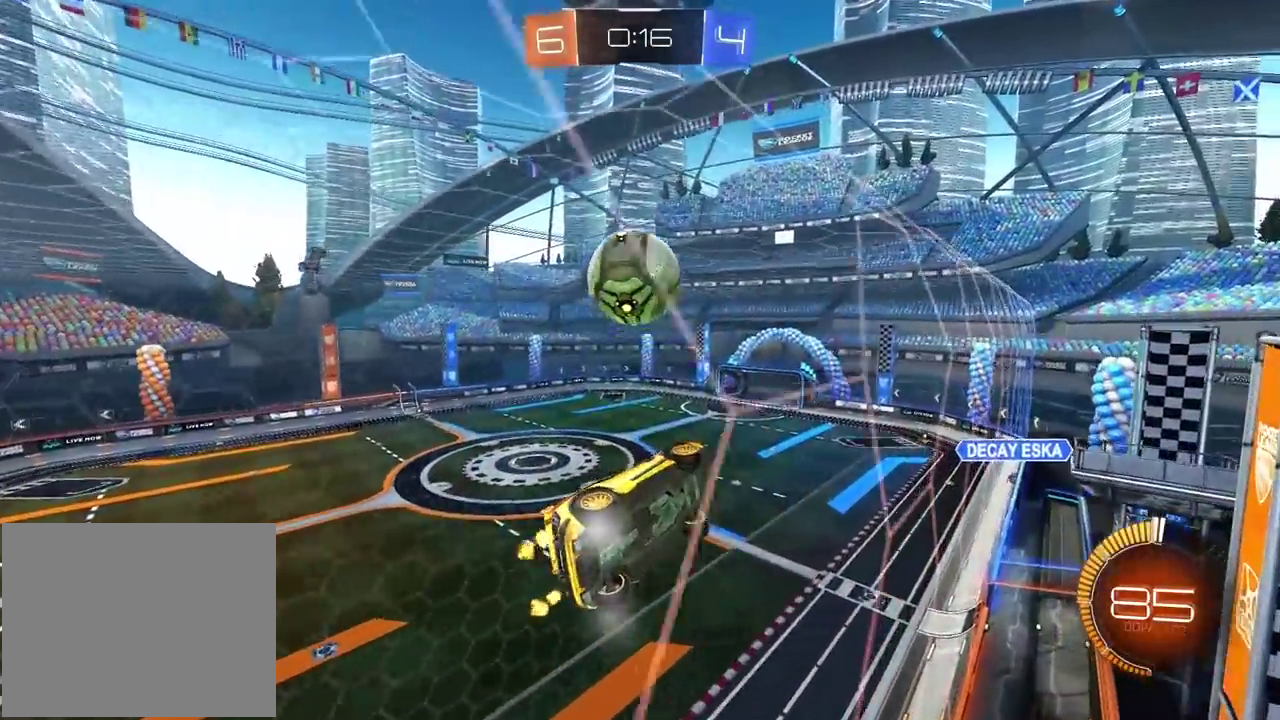
{"buttons": ["R2"], "left_stick": "center", "right_stick": "center", "events": [[67, "L2", "up"]]}
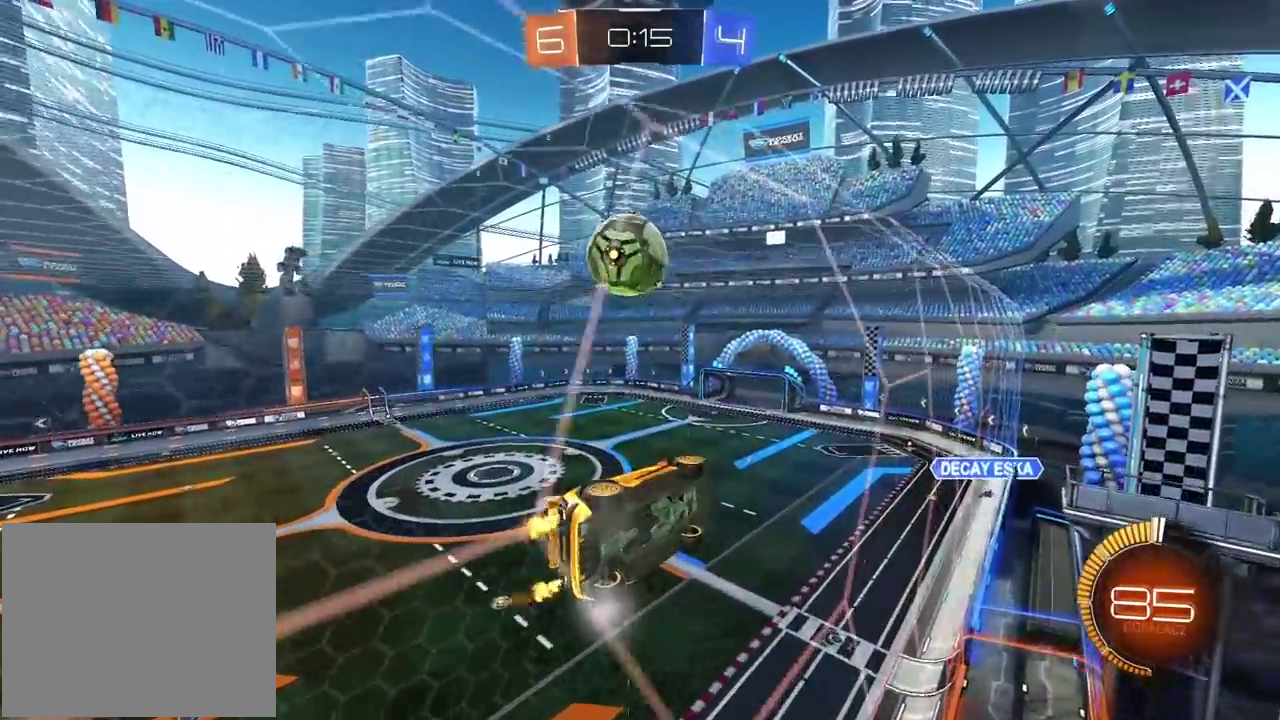
{"buttons": ["L2", "R2"], "left_stick": "center", "right_stick": "center", "events": [[350, "left_stick", "left"], [400, "left_stick", "center"], [433, "L2", "down"]]}
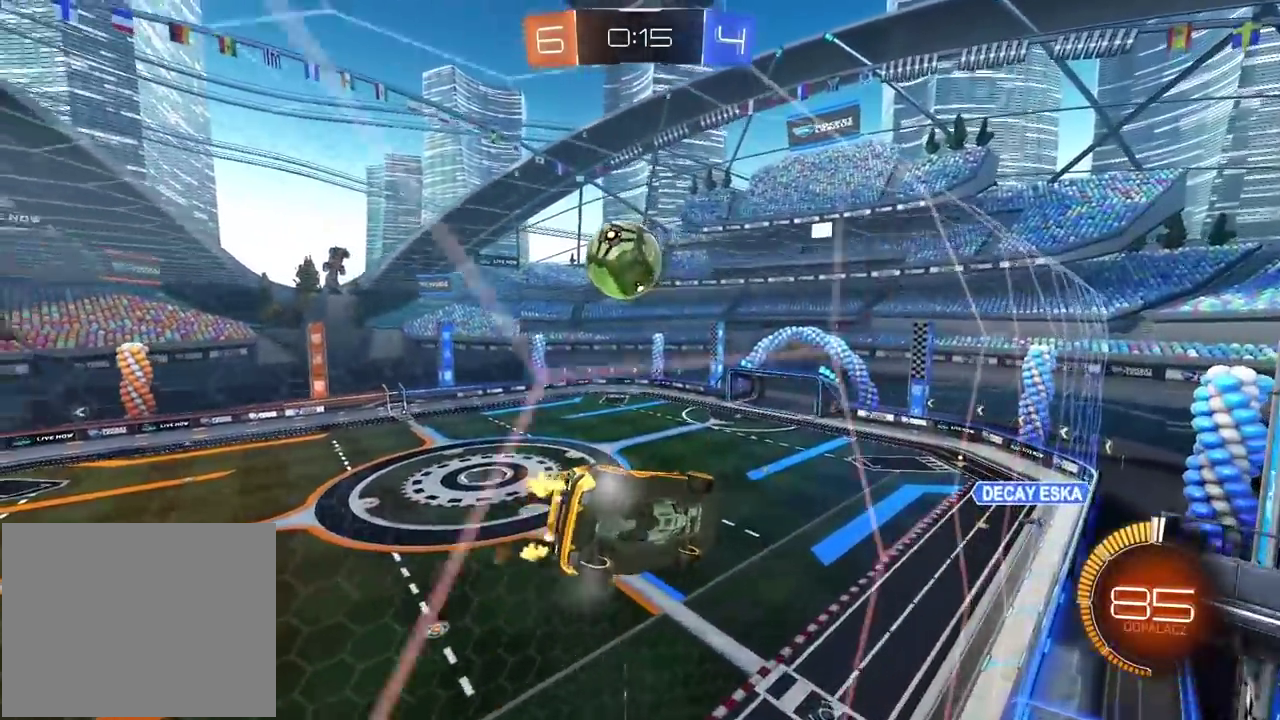
{"buttons": [], "left_stick": "down-right", "right_stick": "center"}
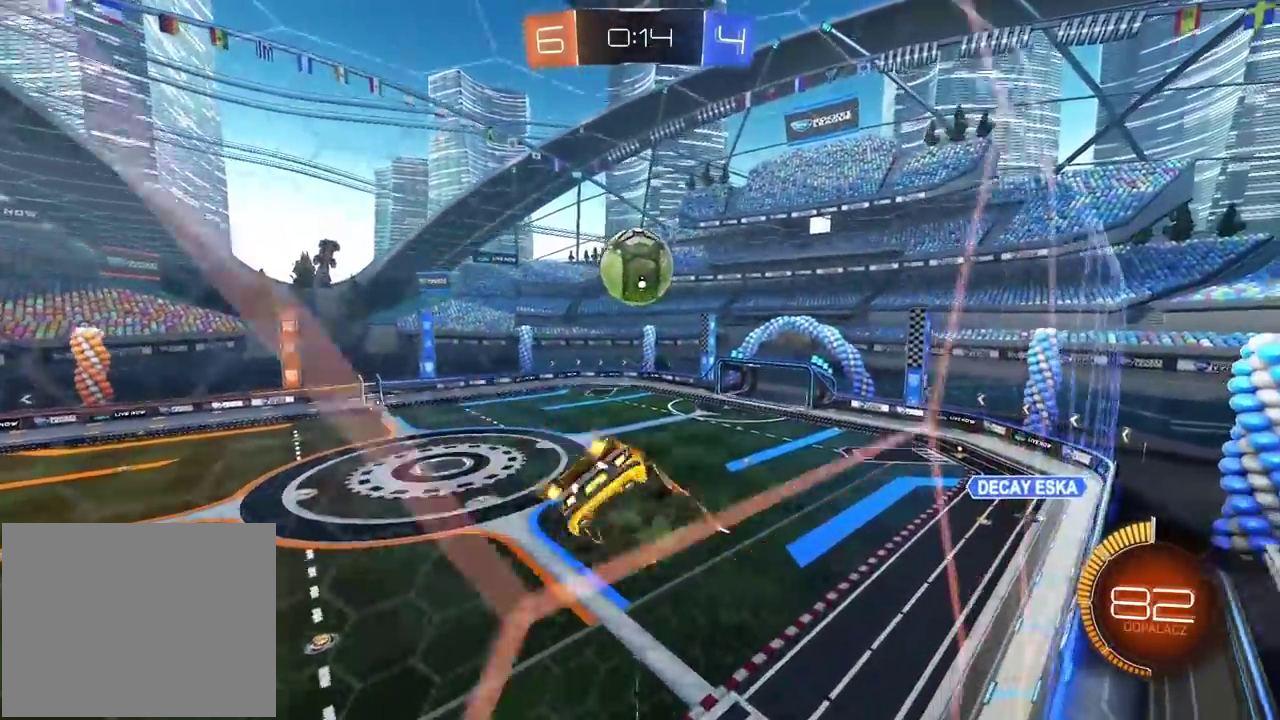
{"buttons": ["CIRCLE", "R2"], "left_stick": "up-left", "right_stick": "center"}
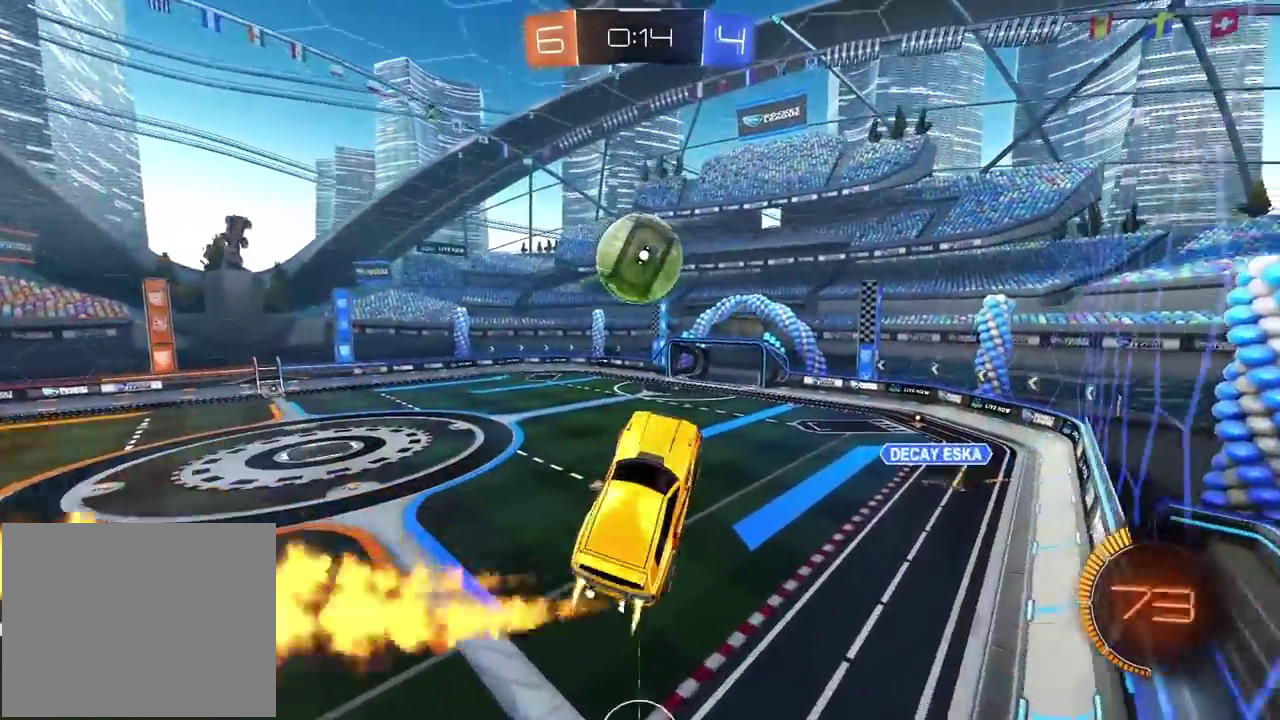
{"buttons": [], "left_stick": "center", "right_stick": "center", "events": [[83, "left_stick", "center"], [167, "CIRCLE", "up"], [200, "left_stick", "up"], [217, "R2", "up"], [383, "left_stick", "center"], [433, "R2", "down"], [500, "R2", "up"]]}
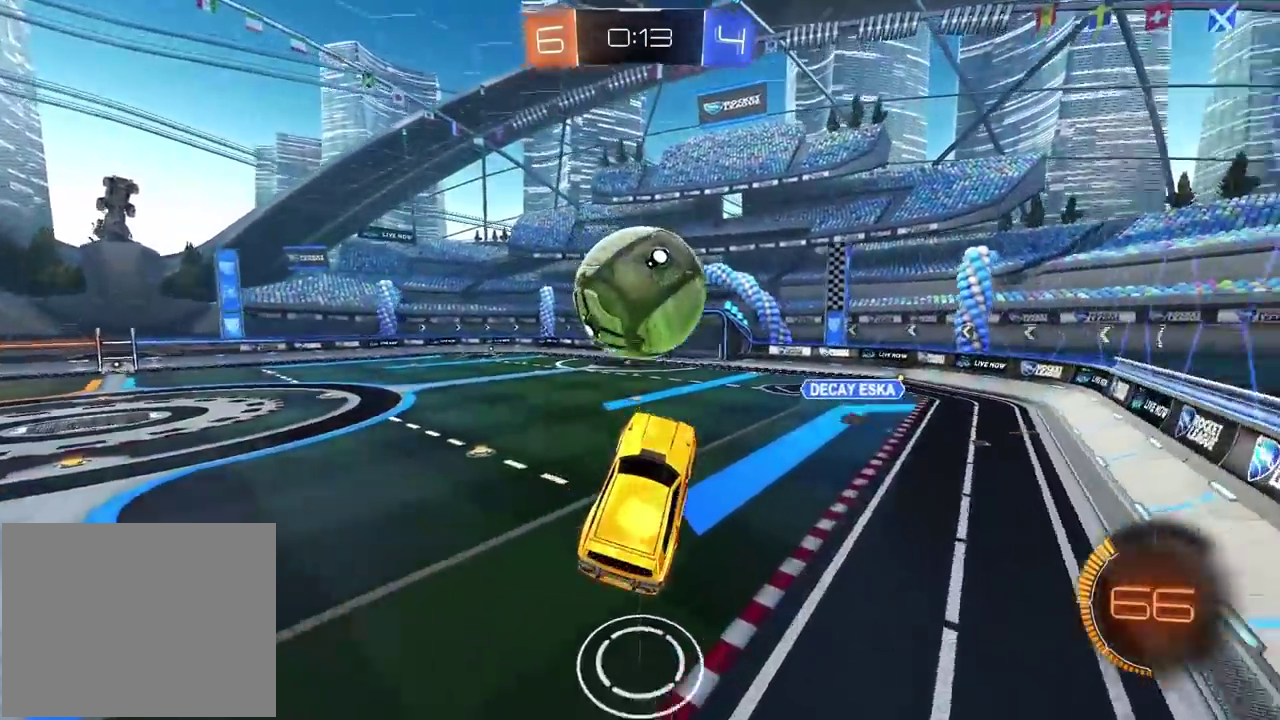
{"buttons": ["R2"], "left_stick": "right", "right_stick": "center", "events": [[200, "left_stick", "up-right"], [250, "left_stick", "right"], [467, "R2", "down"]]}
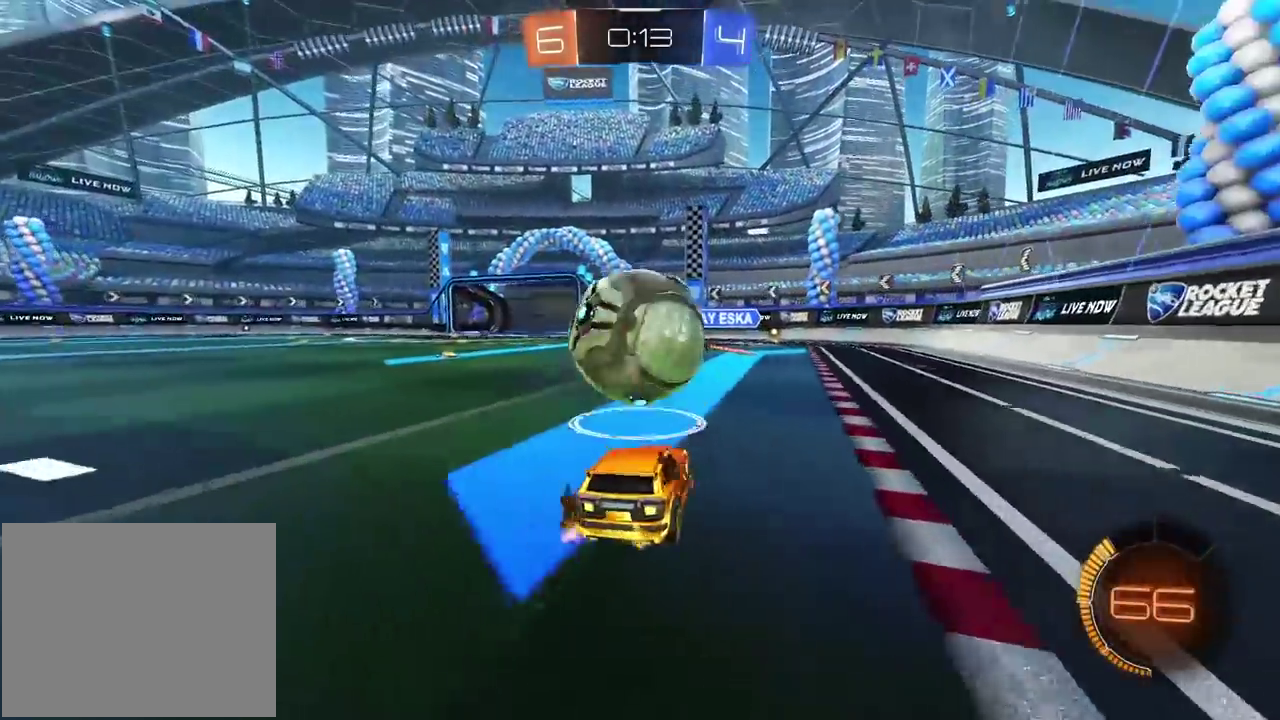
{"buttons": ["R2"], "left_stick": "right", "right_stick": "center", "events": [[33, "left_stick", "center"], [117, "CIRCLE", "down"], [167, "left_stick", "left"], [217, "left_stick", "center"], [367, "left_stick", "right"], [450, "CIRCLE", "up"]]}
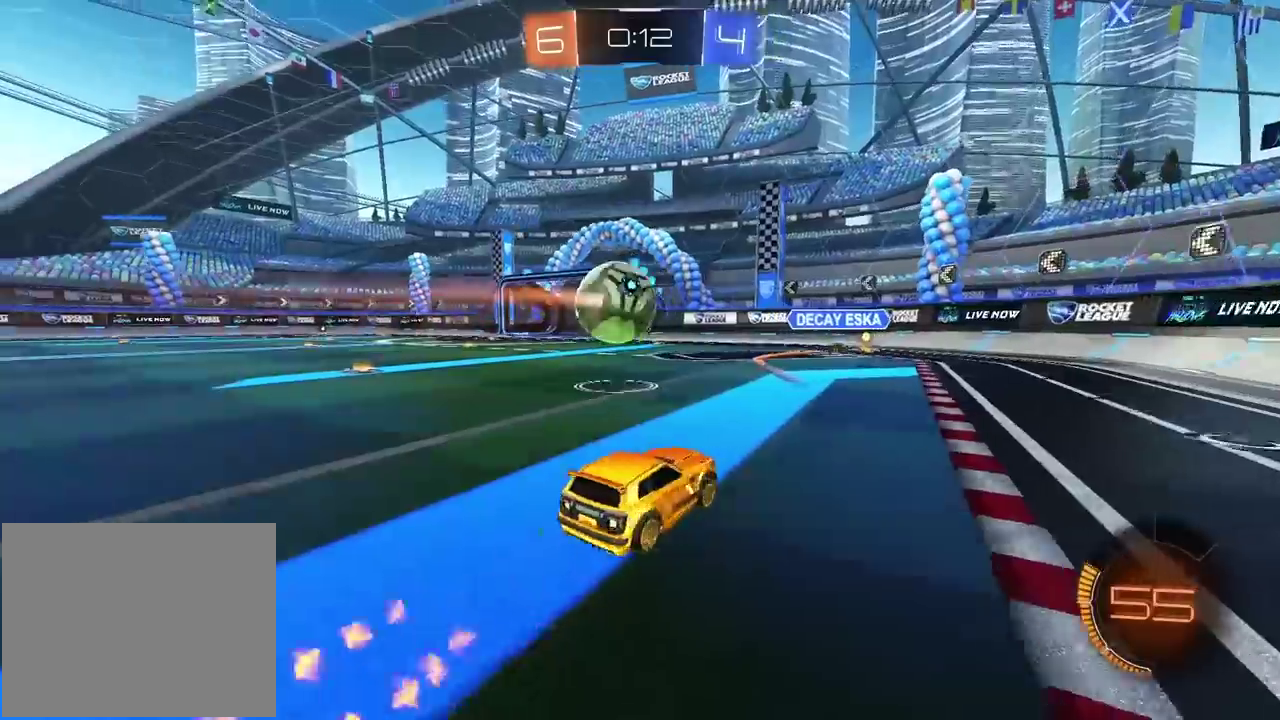
{"buttons": [], "left_stick": "left", "right_stick": "center", "events": [[167, "left_stick", "left"], [283, "R2", "up"]]}